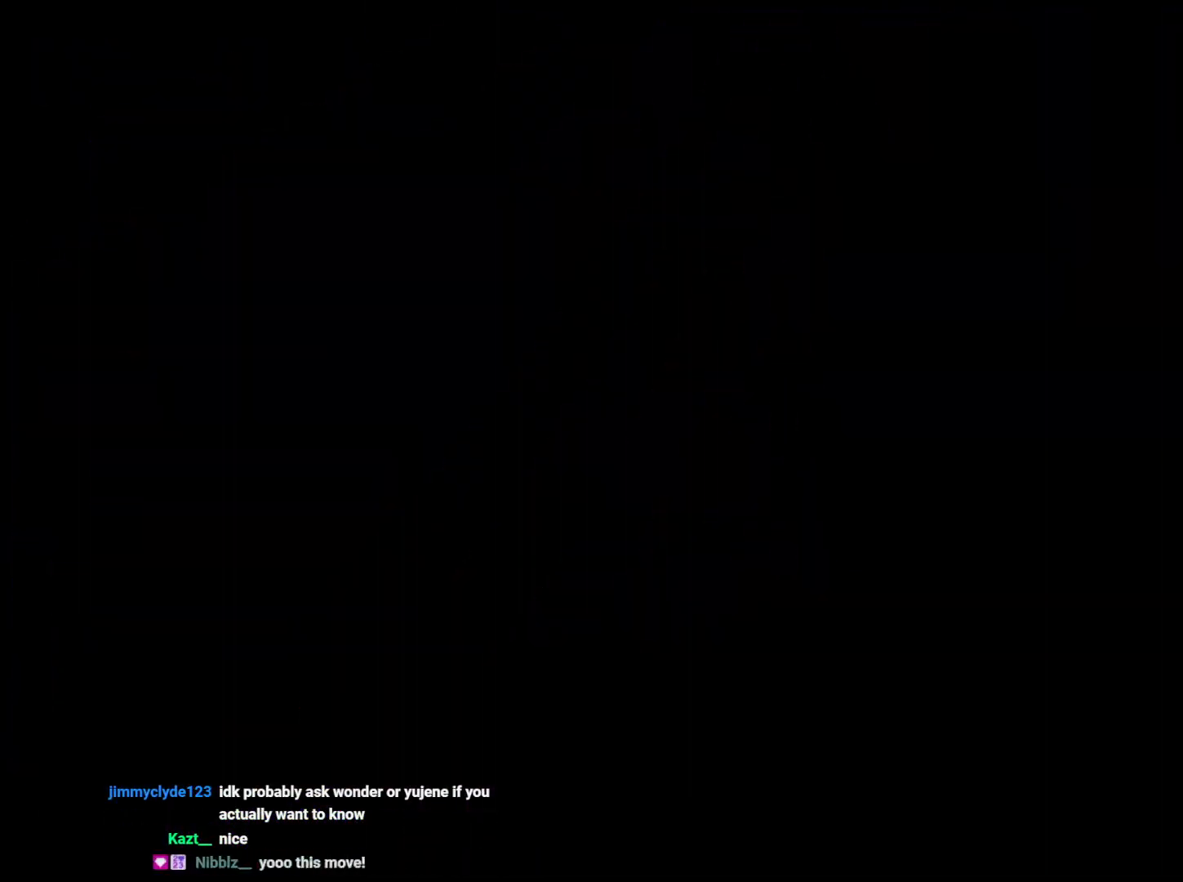
Gameplay with a controller (Nintendo layout); each line is a JSON object with the inputs held at the frame after it. "events" lists button and stick changes between this image and that frame as [ms after this image, input, new state], when the widget could be followed in between. Not read: HOME L3 R3.
{"buttons": [], "left_stick": "center", "right_stick": "center", "events": []}
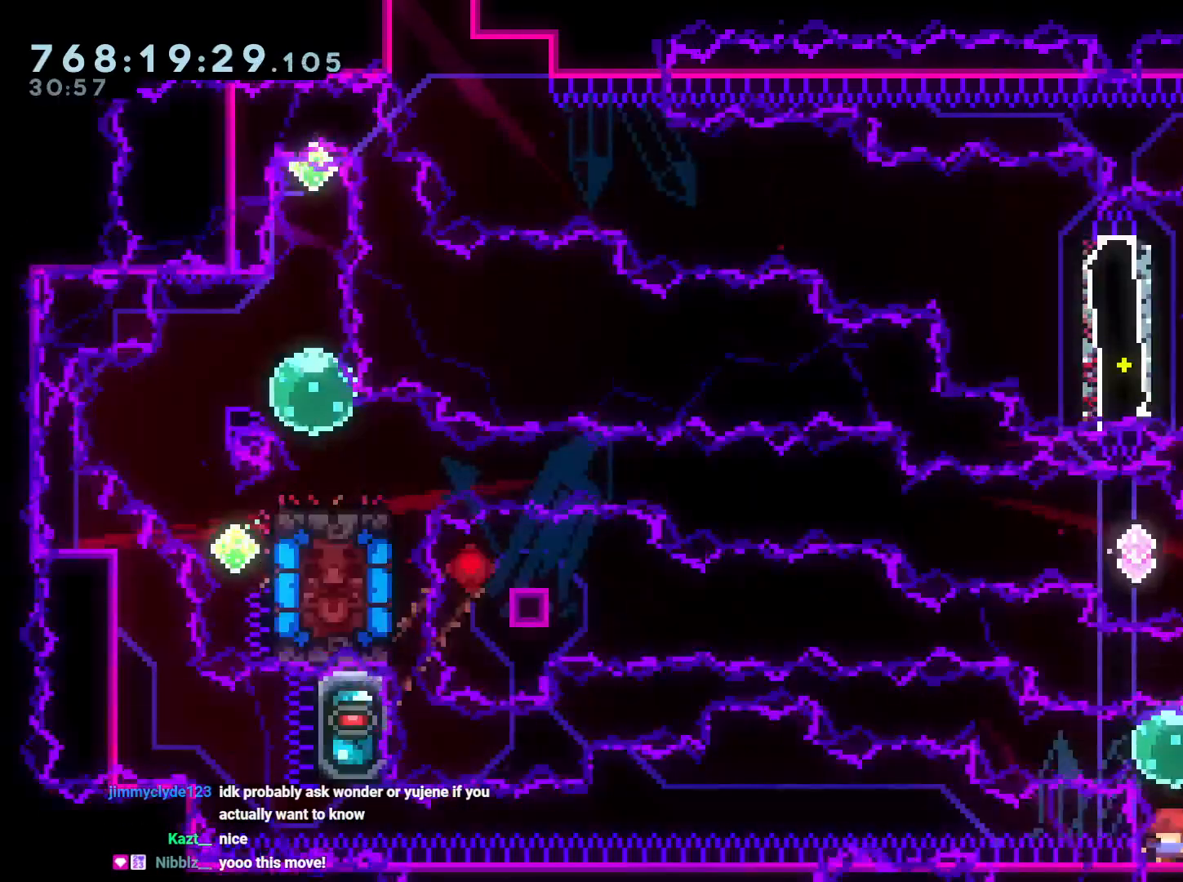
{"buttons": ["B", "R1", "DPAD_LEFT"], "left_stick": "center", "right_stick": "center", "events": [[83, "DPAD_UP", "down"], [83, "Y", "down"], [100, "L2", "down"], [133, "L2", "up"], [167, "Y", "up"], [183, "DPAD_UP", "up"], [217, "R1", "down"], [233, "DPAD_LEFT", "down"], [283, "B", "down"]]}
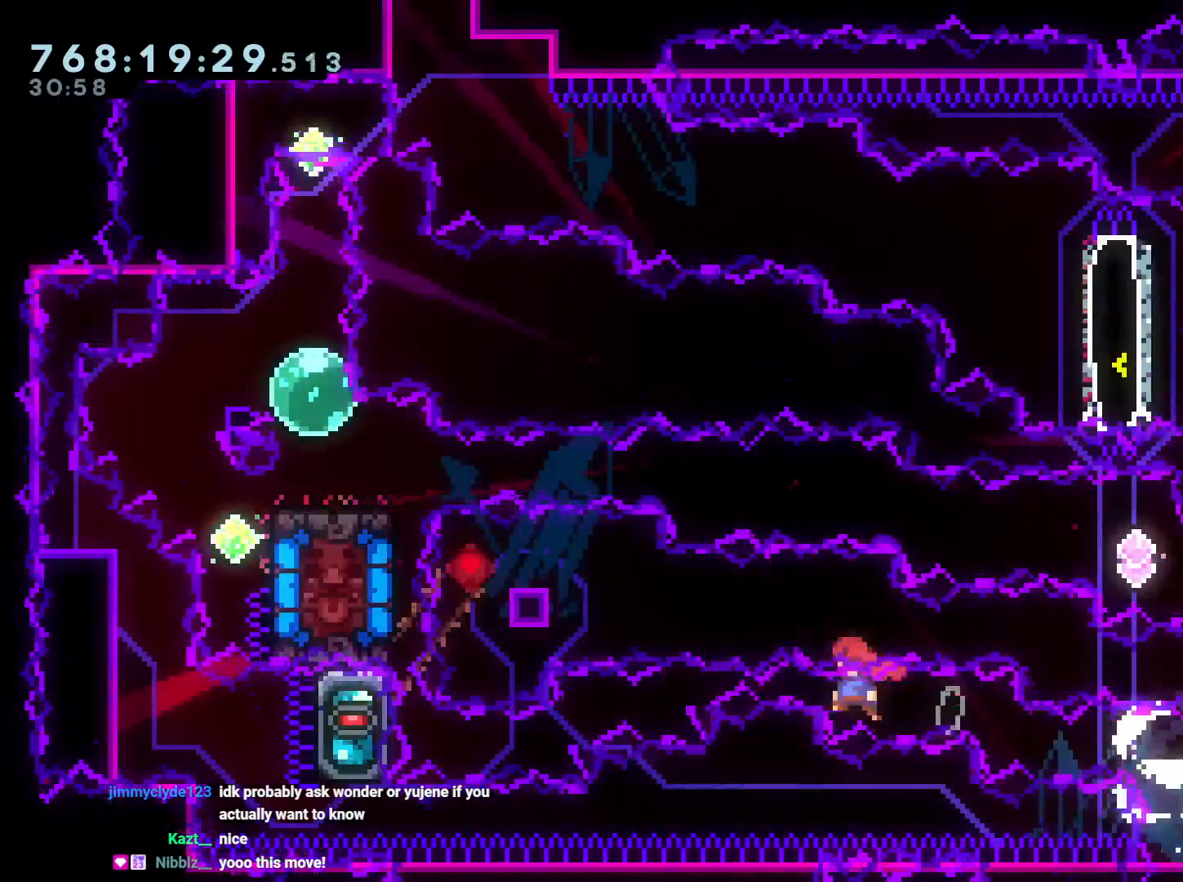
{"buttons": ["A", "DPAD_LEFT"], "left_stick": "center", "right_stick": "center", "events": [[283, "R1", "up"], [333, "B", "up"], [467, "A", "down"]]}
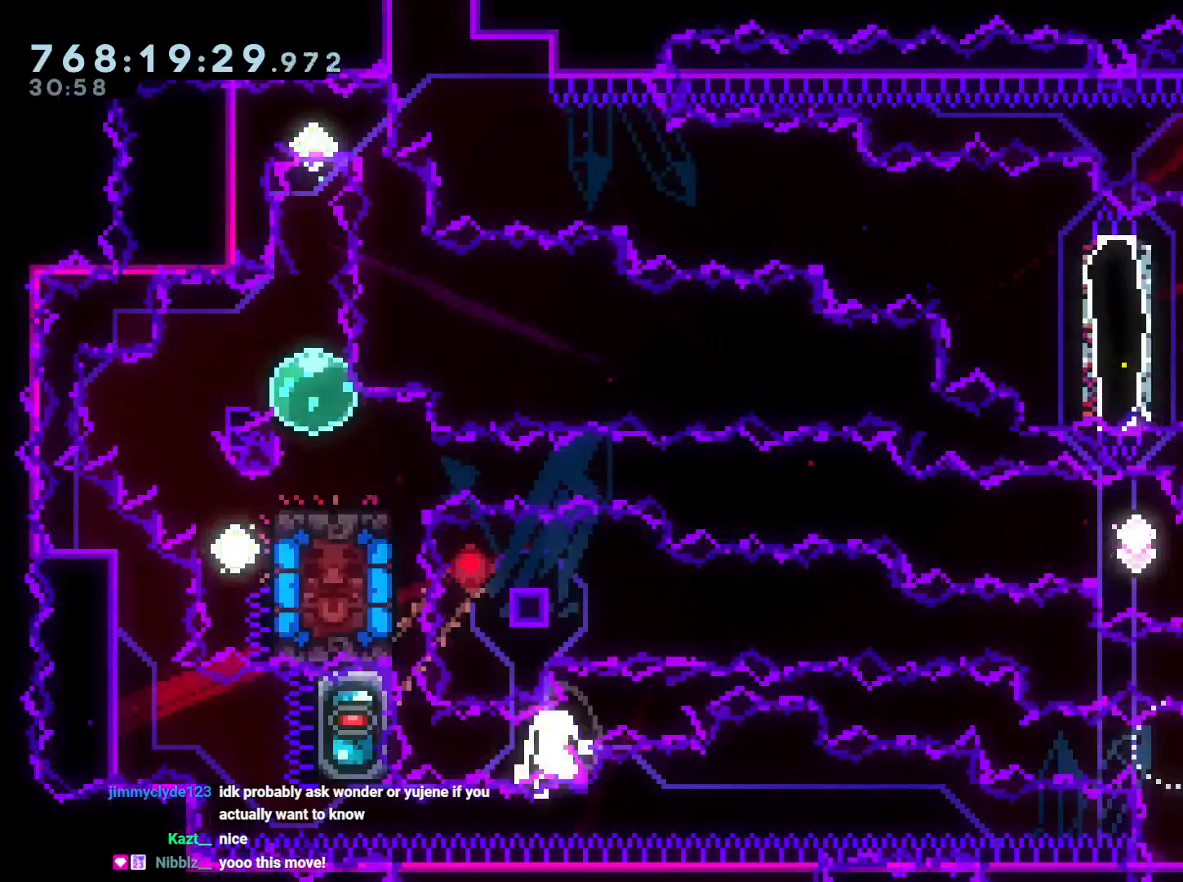
{"buttons": [], "left_stick": "center", "right_stick": "center", "events": [[67, "A", "up"], [67, "DPAD_LEFT", "up"]]}
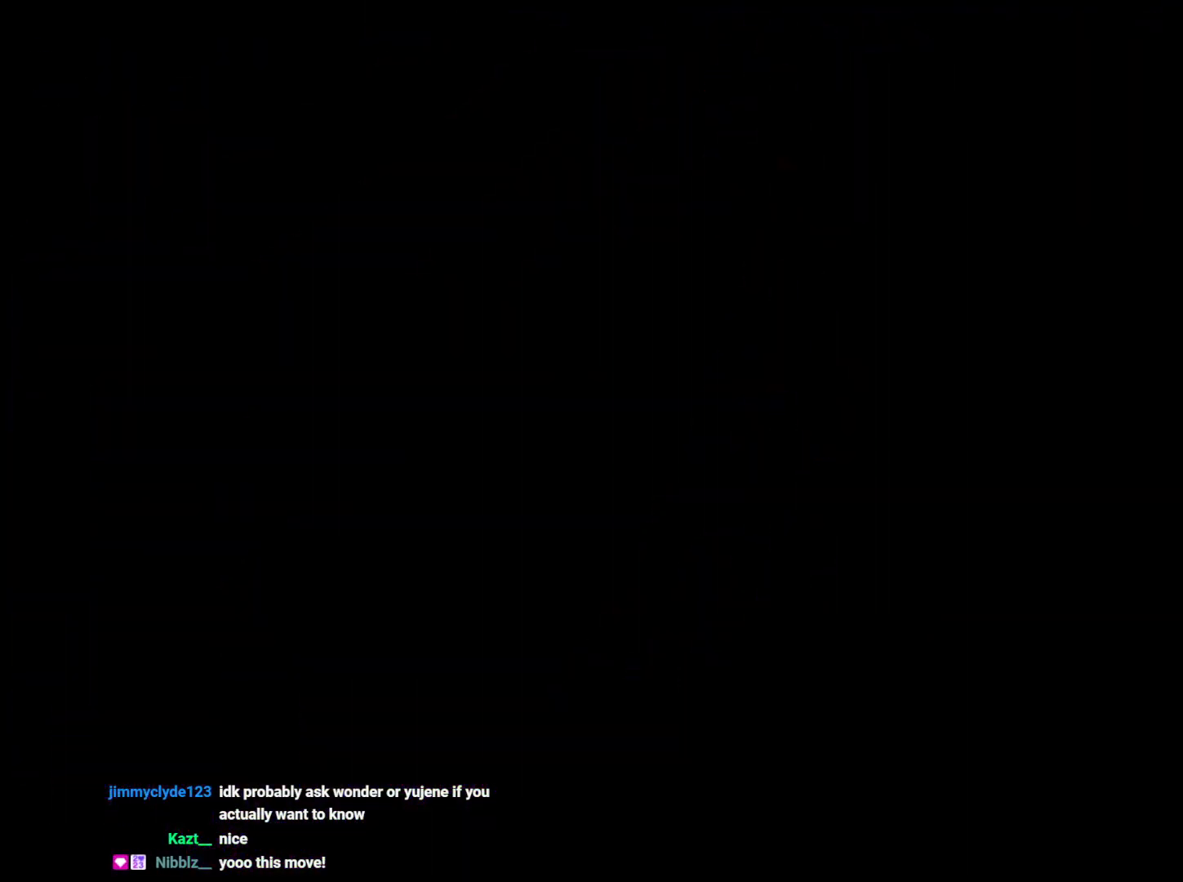
{"buttons": [], "left_stick": "center", "right_stick": "center", "events": []}
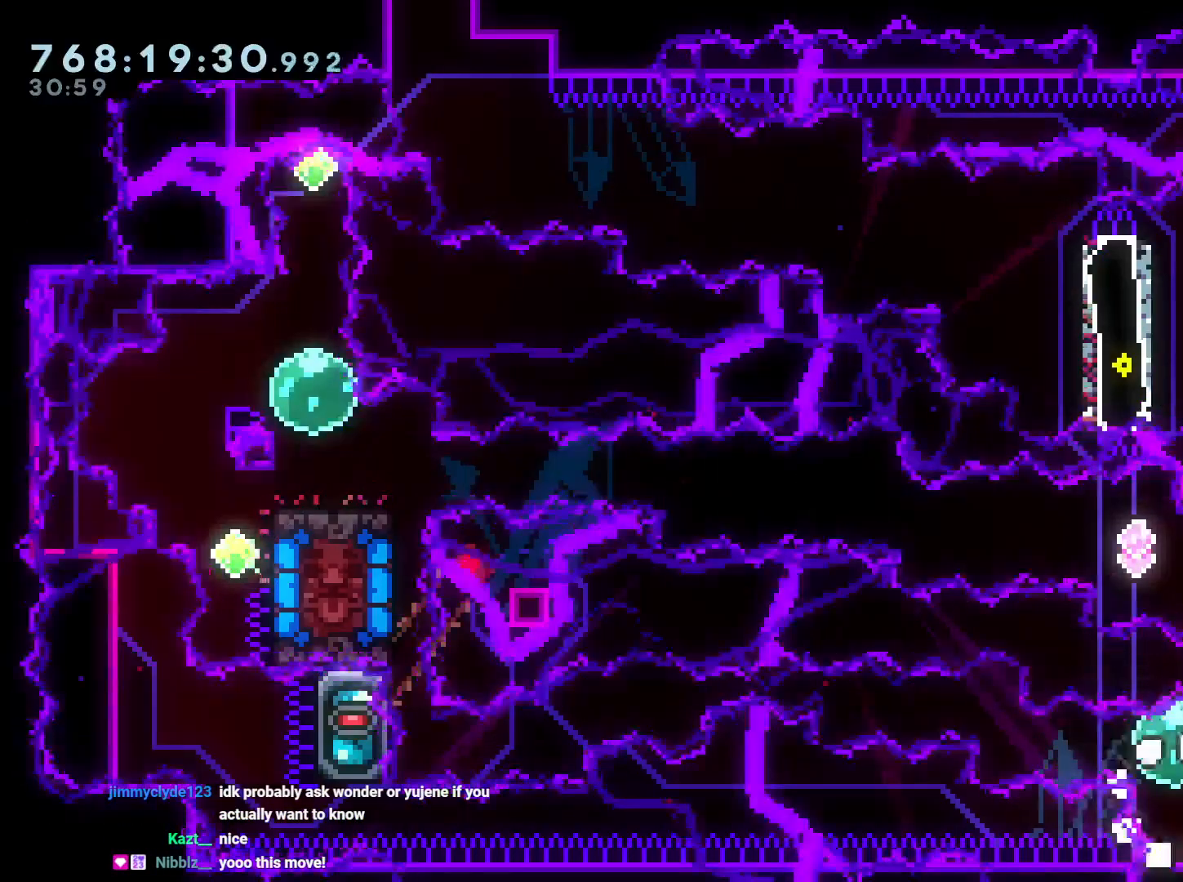
{"buttons": ["B", "R1", "DPAD_LEFT"], "left_stick": "center", "right_stick": "center", "events": [[167, "DPAD_UP", "down"], [183, "Y", "down"], [250, "Y", "up"], [267, "DPAD_UP", "up"], [317, "R1", "down"], [350, "B", "down"], [350, "DPAD_LEFT", "down"]]}
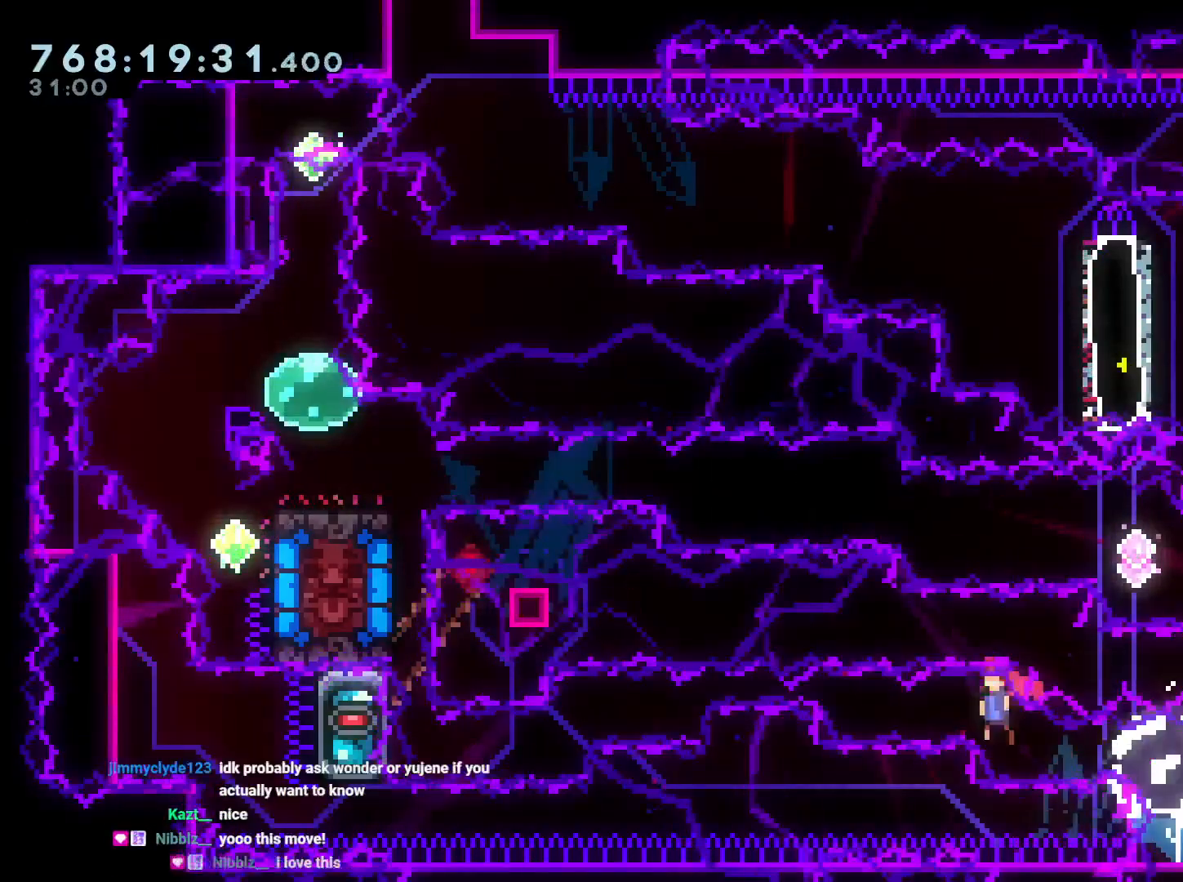
{"buttons": ["DPAD_LEFT"], "left_stick": "center", "right_stick": "center", "events": [[200, "R1", "up"], [217, "B", "up"], [233, "R1", "down"], [350, "R1", "up"]]}
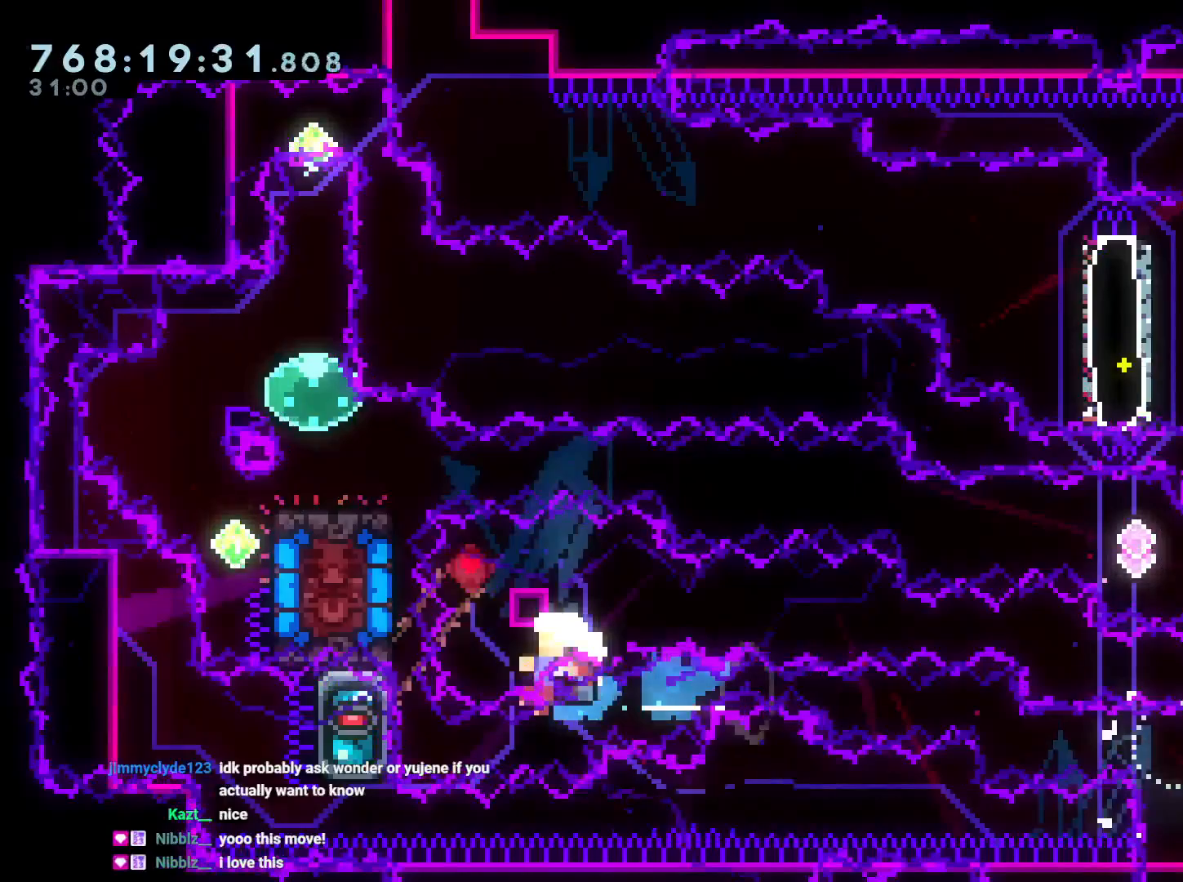
{"buttons": [], "left_stick": "center", "right_stick": "center", "events": [[267, "DPAD_LEFT", "up"], [317, "A", "down"], [417, "A", "up"]]}
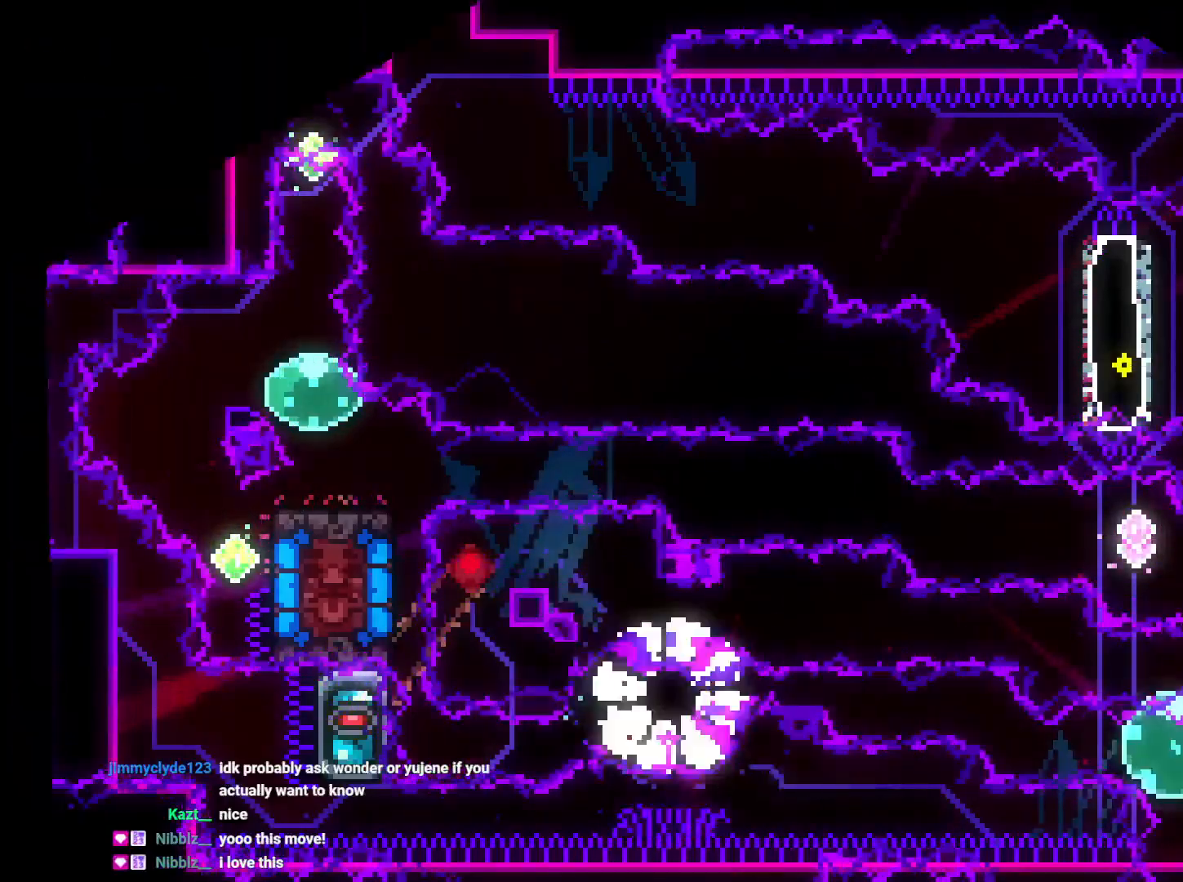
{"buttons": [], "left_stick": "center", "right_stick": "center", "events": []}
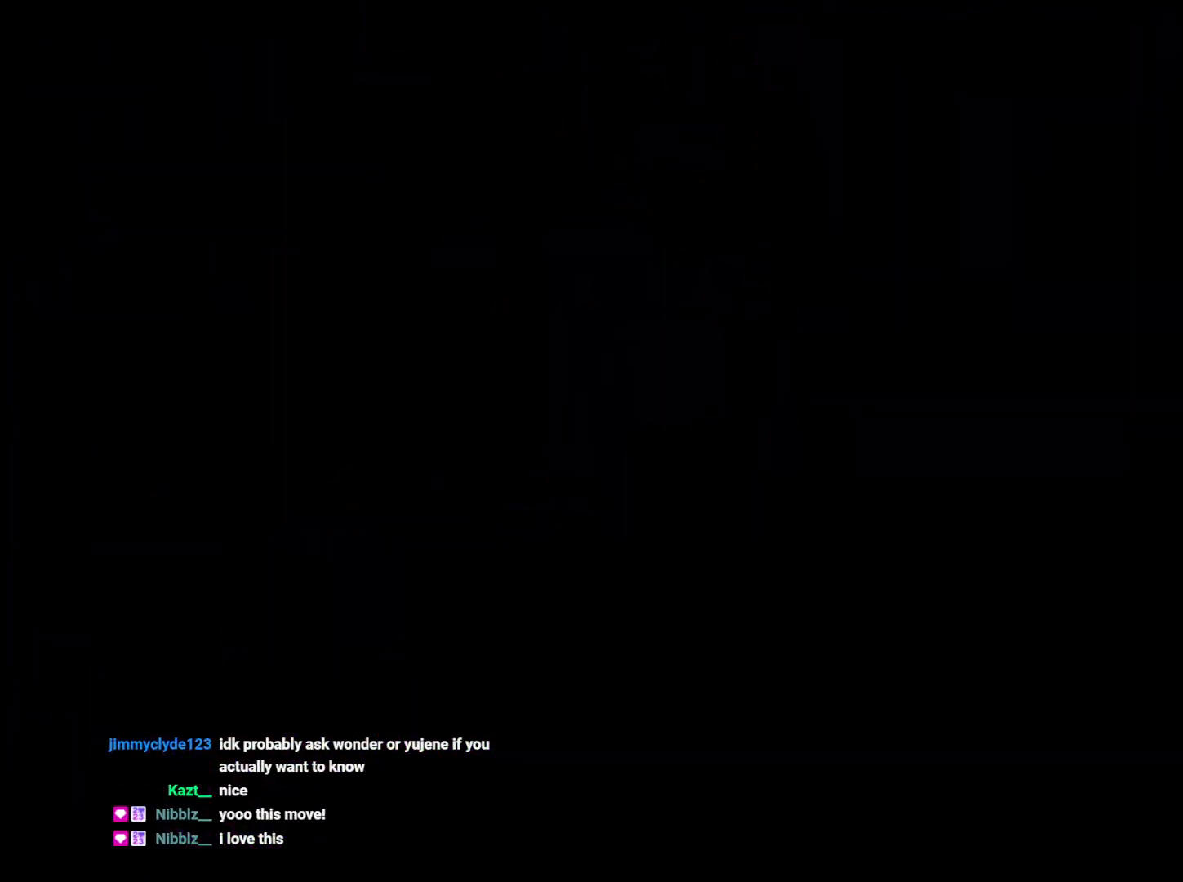
{"buttons": ["Y", "DPAD_UP"], "left_stick": "center", "right_stick": "center", "events": [[450, "DPAD_UP", "down"], [450, "Y", "down"]]}
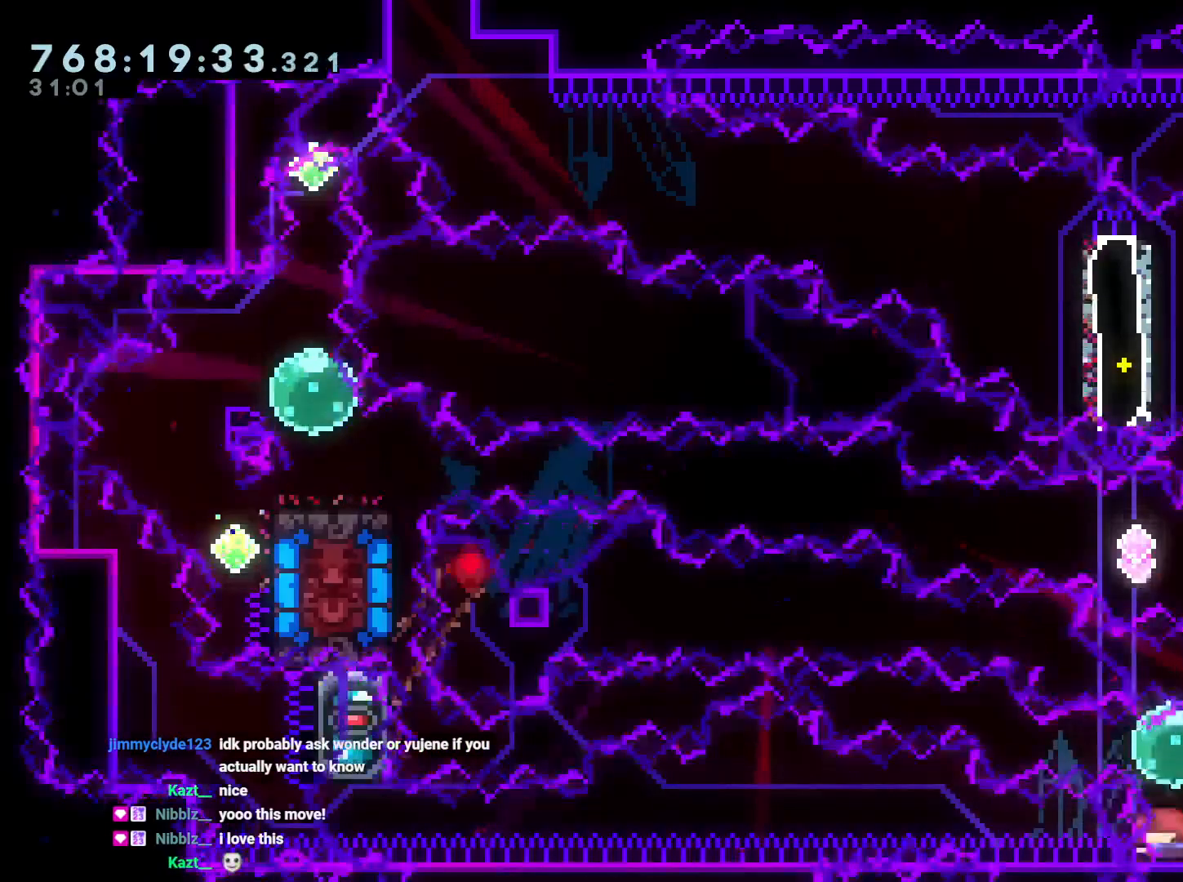
{"buttons": ["B", "DPAD_LEFT"], "left_stick": "center", "right_stick": "center", "events": [[50, "Y", "up"], [67, "DPAD_UP", "up"], [117, "R1", "down"], [150, "B", "down"], [150, "DPAD_LEFT", "down"], [467, "R1", "up"]]}
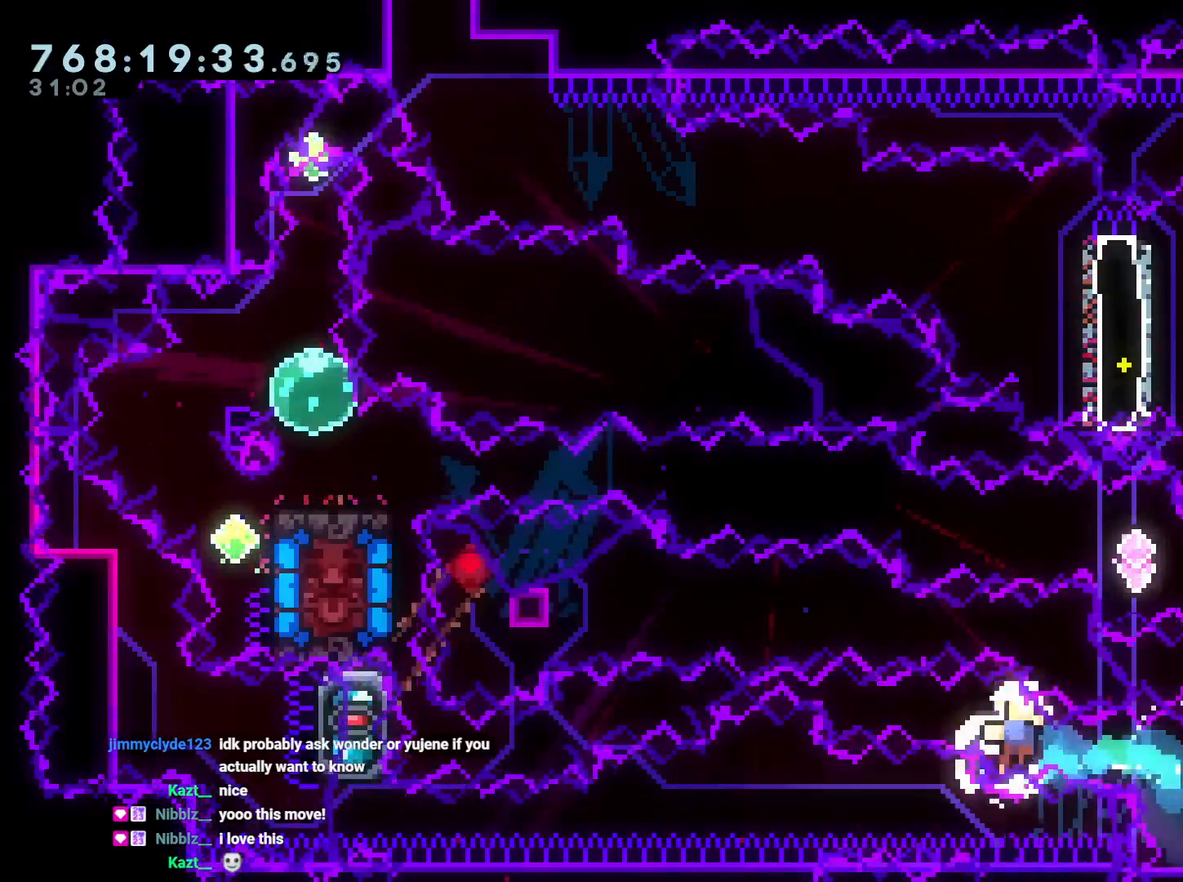
{"buttons": [], "left_stick": "center", "right_stick": "center", "events": [[33, "B", "up"], [67, "A", "down"], [67, "DPAD_LEFT", "up"], [183, "A", "up"], [283, "A", "down"], [350, "A", "up"]]}
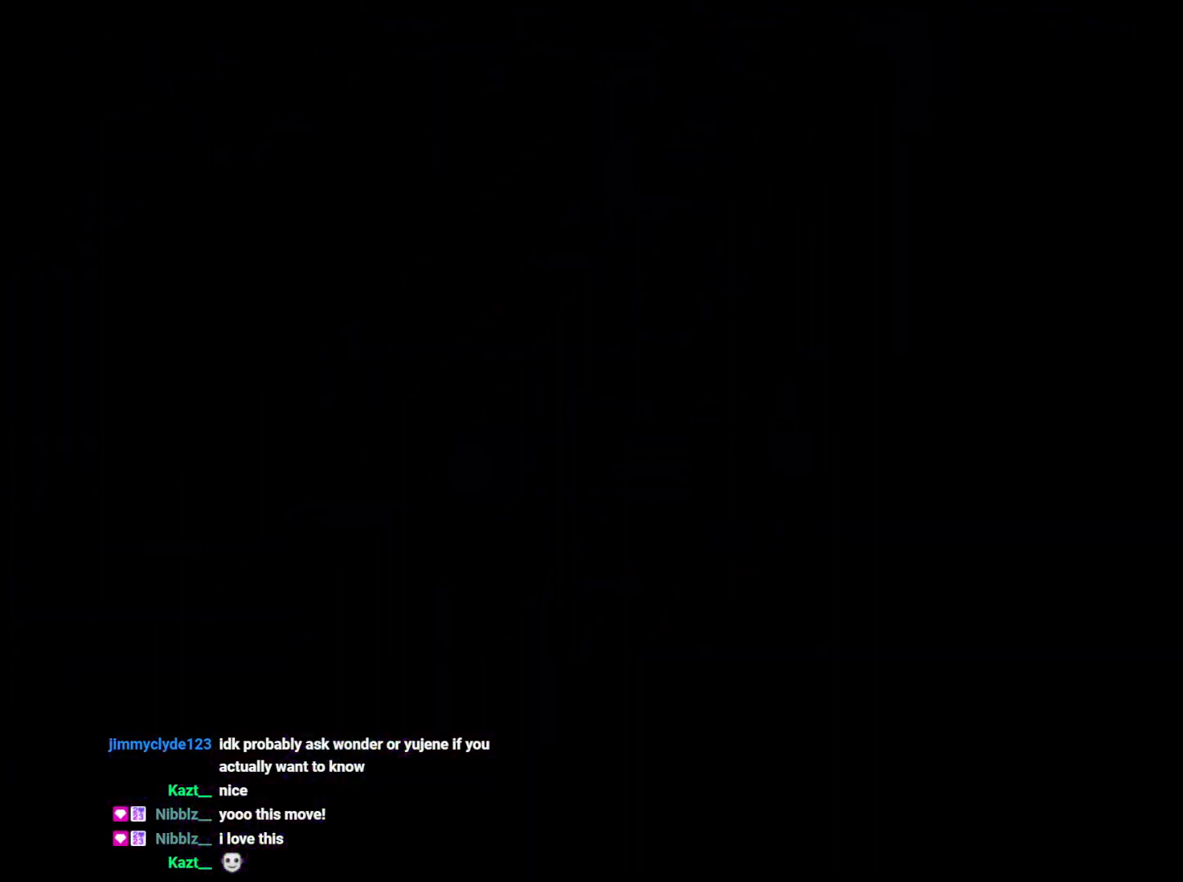
{"buttons": ["A"], "left_stick": "center", "right_stick": "center", "events": [[483, "A", "down"]]}
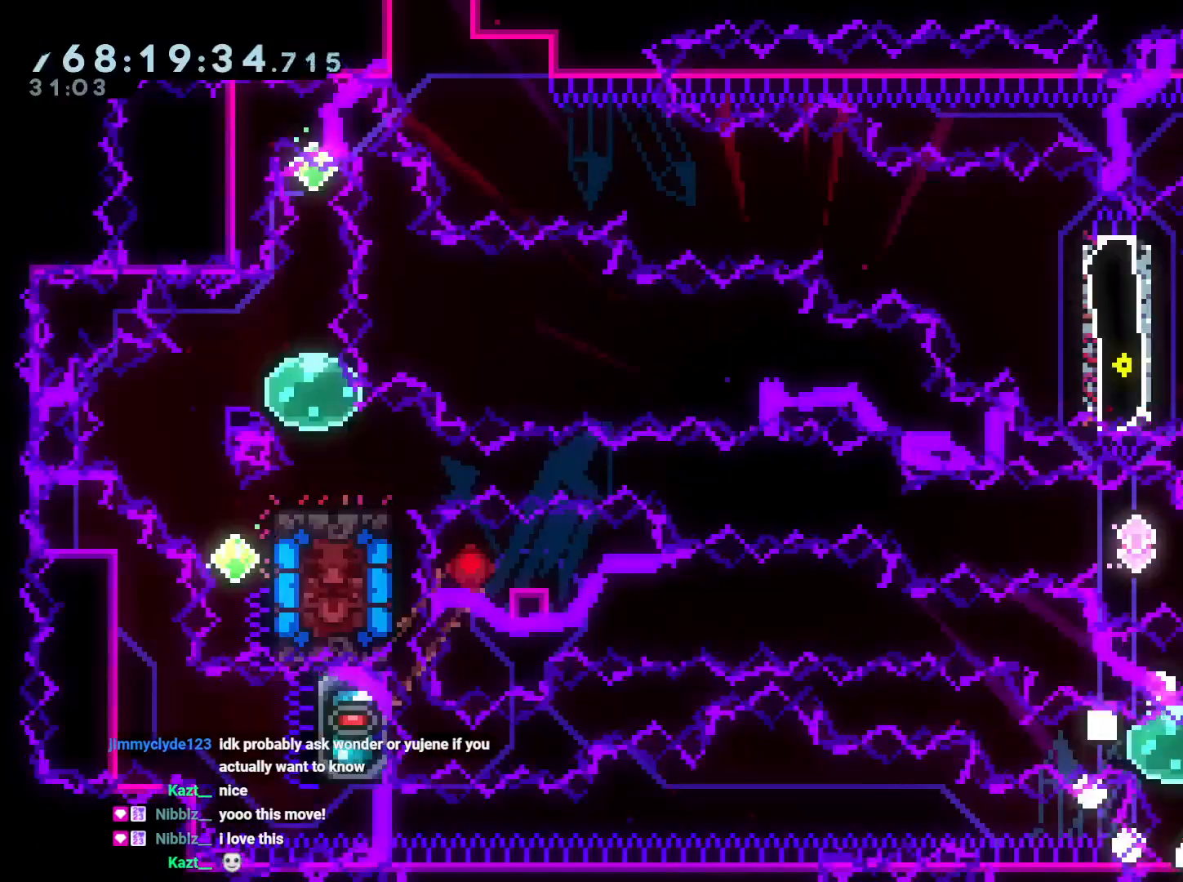
{"buttons": ["R1", "DPAD_LEFT"], "left_stick": "center", "right_stick": "center", "events": [[150, "A", "up"], [300, "DPAD_UP", "down"], [300, "Y", "down"], [400, "DPAD_UP", "up"], [400, "Y", "up"], [483, "DPAD_LEFT", "down"], [483, "R1", "down"]]}
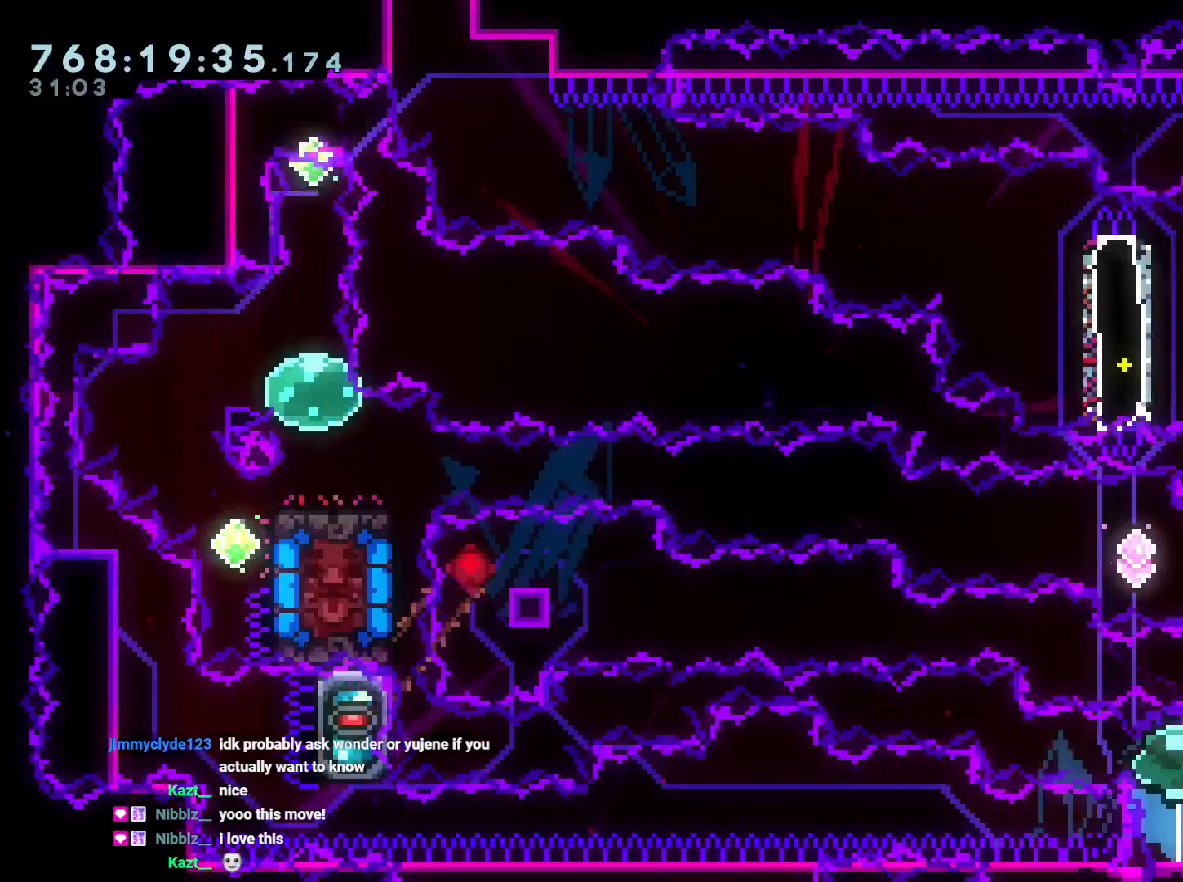
{"buttons": ["A"], "left_stick": "center", "right_stick": "center", "events": [[17, "B", "down"], [333, "R1", "up"], [383, "B", "up"], [417, "A", "down"], [500, "DPAD_LEFT", "up"]]}
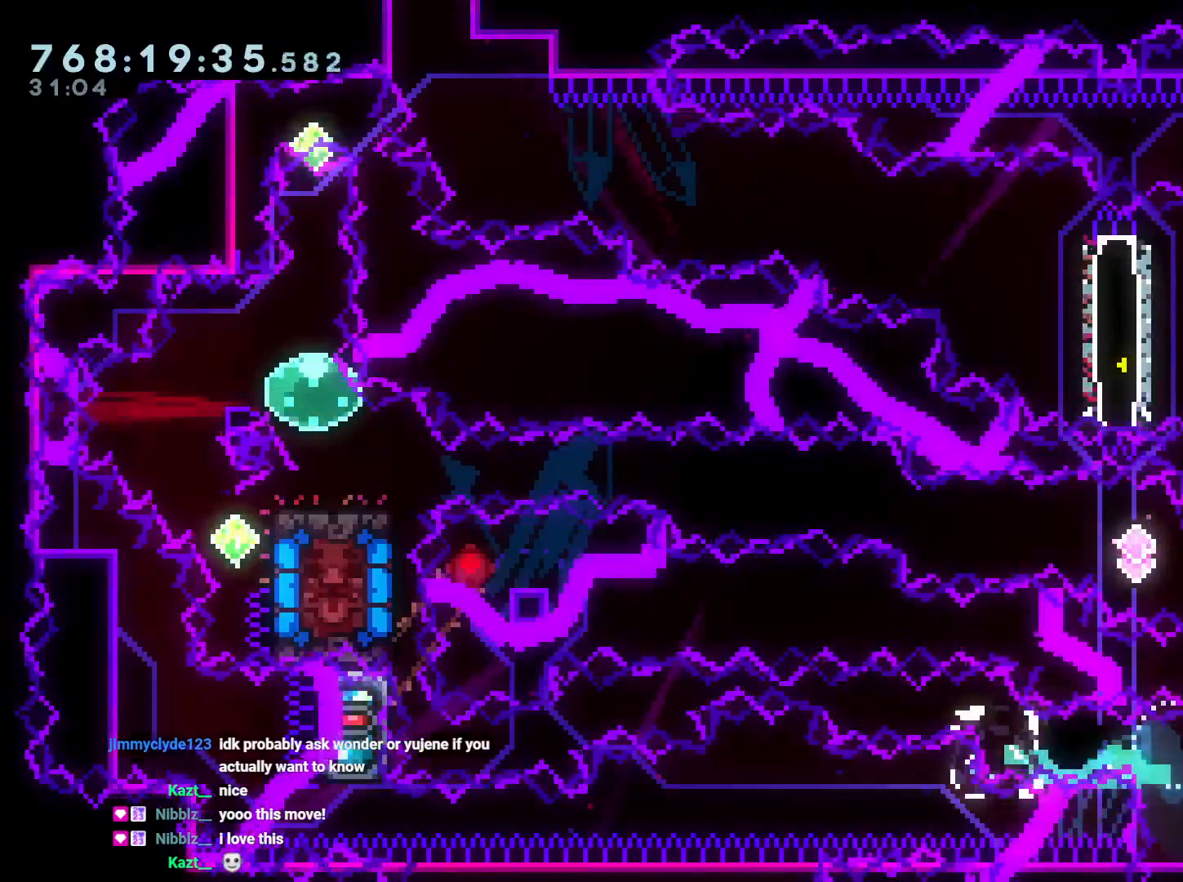
{"buttons": [], "left_stick": "center", "right_stick": "center", "events": [[50, "A", "up"], [100, "A", "down"], [233, "A", "up"]]}
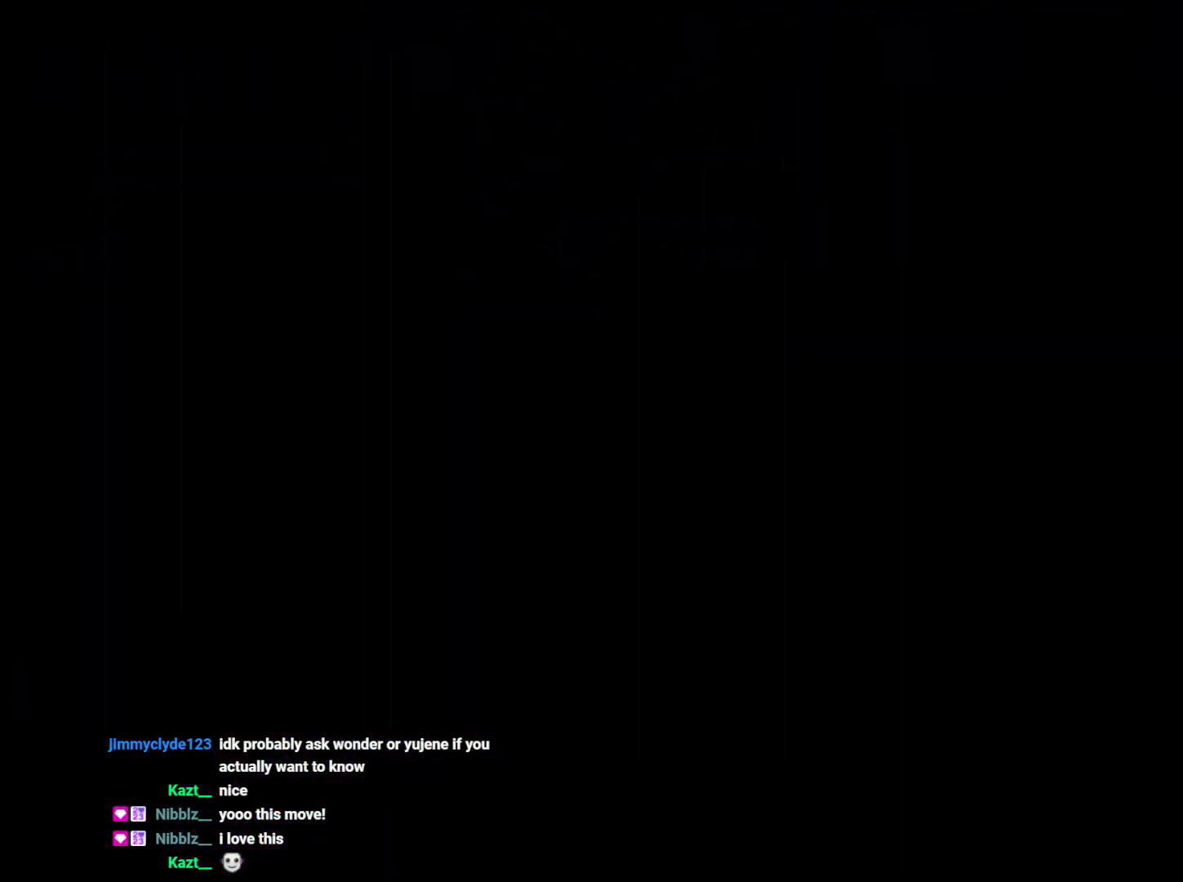
{"buttons": [], "left_stick": "center", "right_stick": "center", "events": []}
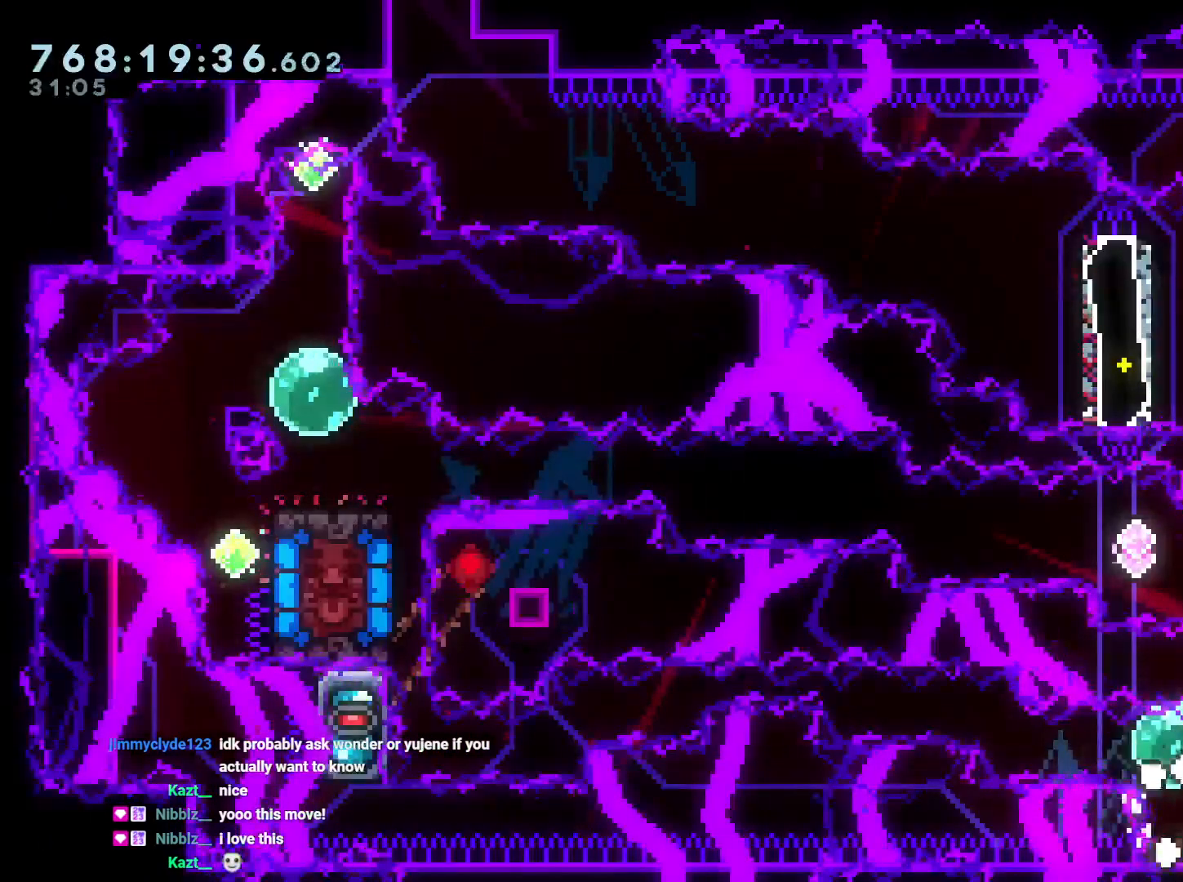
{"buttons": ["B", "R1", "DPAD_LEFT"], "left_stick": "center", "right_stick": "center", "events": [[117, "DPAD_UP", "down"], [133, "Y", "down"], [250, "DPAD_UP", "up"], [250, "Y", "up"], [317, "DPAD_LEFT", "down"], [317, "R1", "down"], [367, "B", "down"]]}
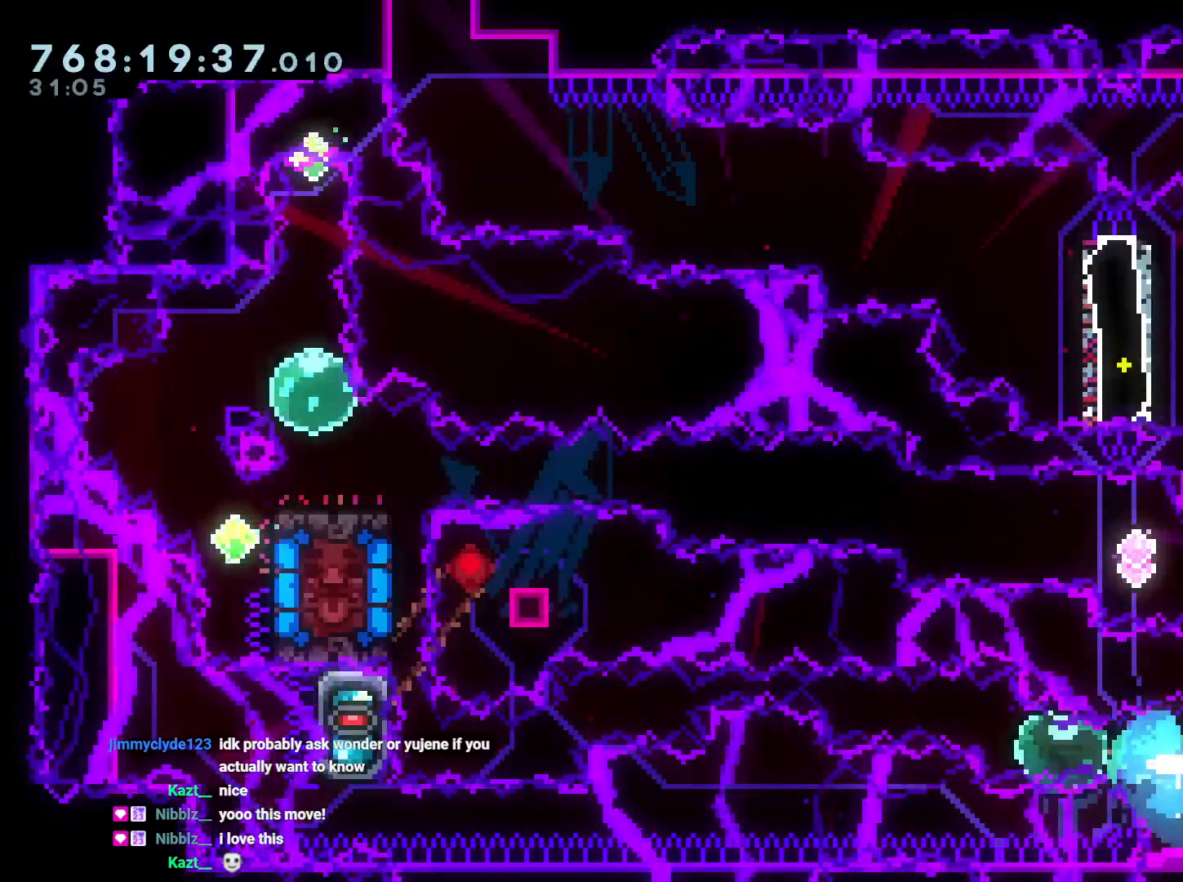
{"buttons": [], "left_stick": "center", "right_stick": "center", "events": [[200, "R1", "up"], [267, "A", "down"], [267, "B", "up"], [300, "DPAD_LEFT", "up"], [383, "A", "up"], [417, "A", "down"], [467, "A", "up"]]}
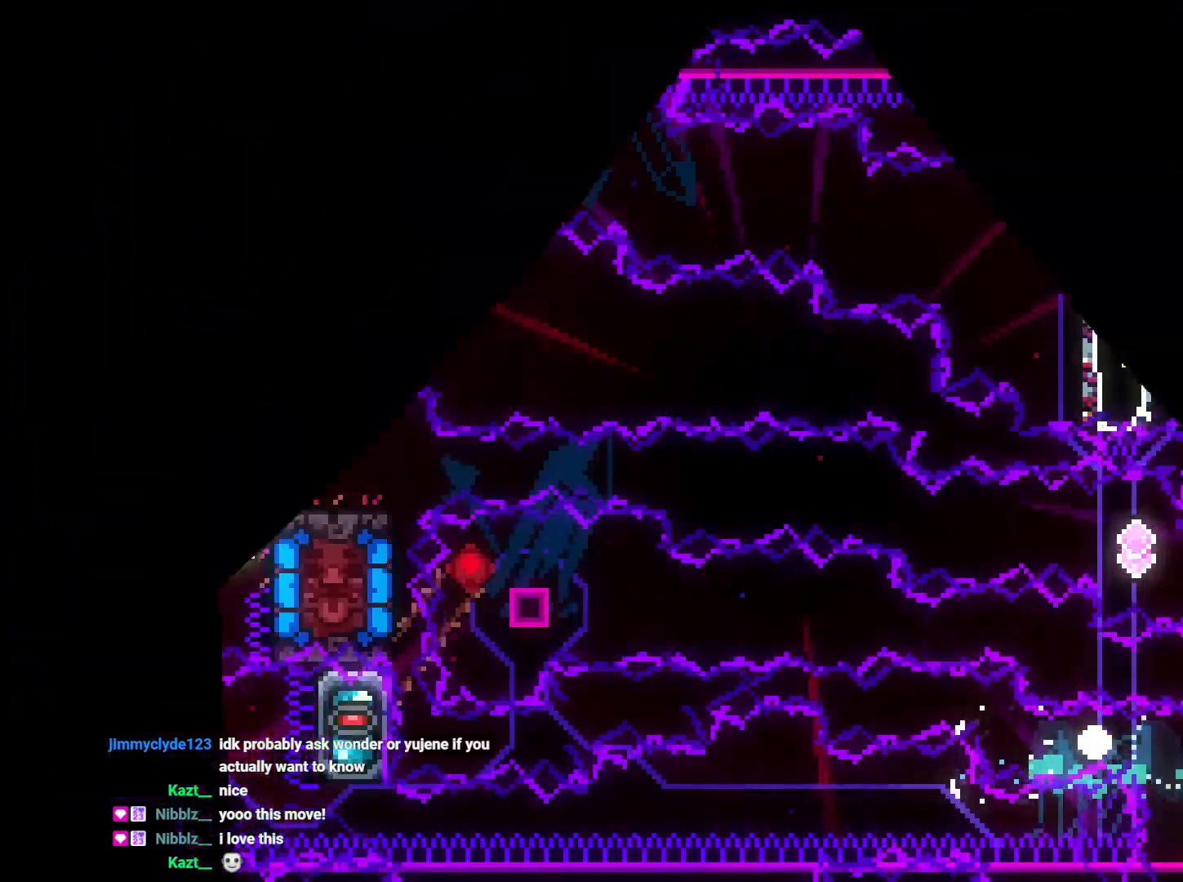
{"buttons": [], "left_stick": "center", "right_stick": "center", "events": []}
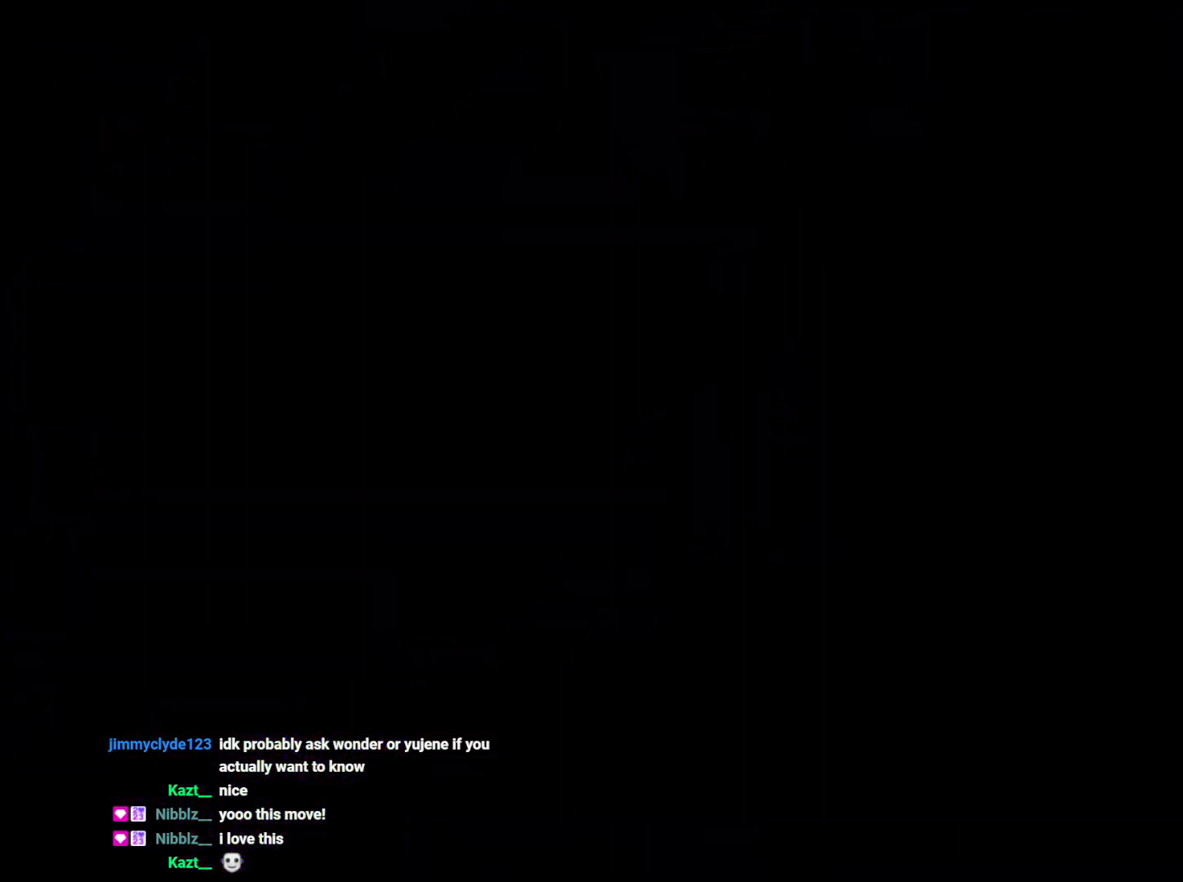
{"buttons": [], "left_stick": "center", "right_stick": "center", "events": []}
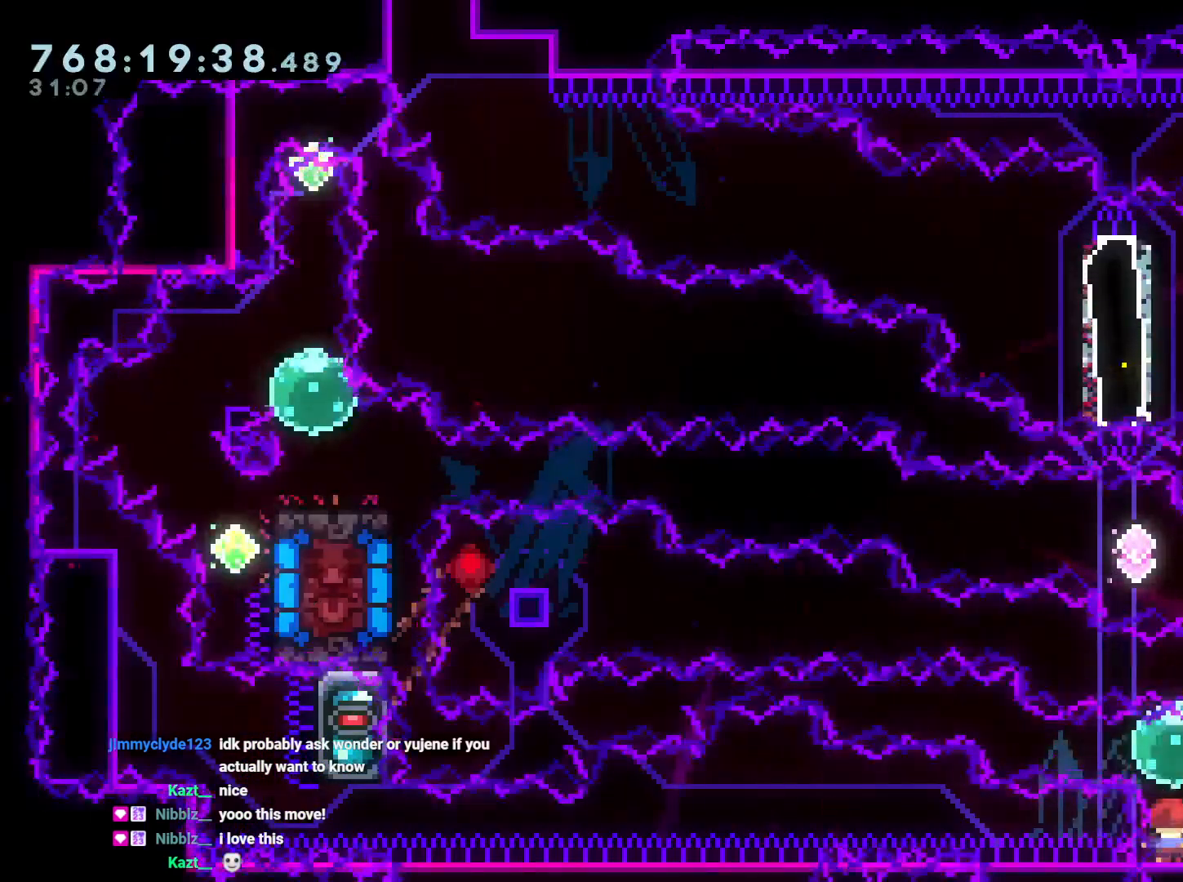
{"buttons": ["B", "R1", "DPAD_LEFT"], "left_stick": "center", "right_stick": "center", "events": [[83, "DPAD_UP", "down"], [83, "Y", "down"], [167, "DPAD_UP", "up"], [167, "Y", "up"], [233, "R1", "down"], [250, "DPAD_LEFT", "down"], [283, "B", "down"]]}
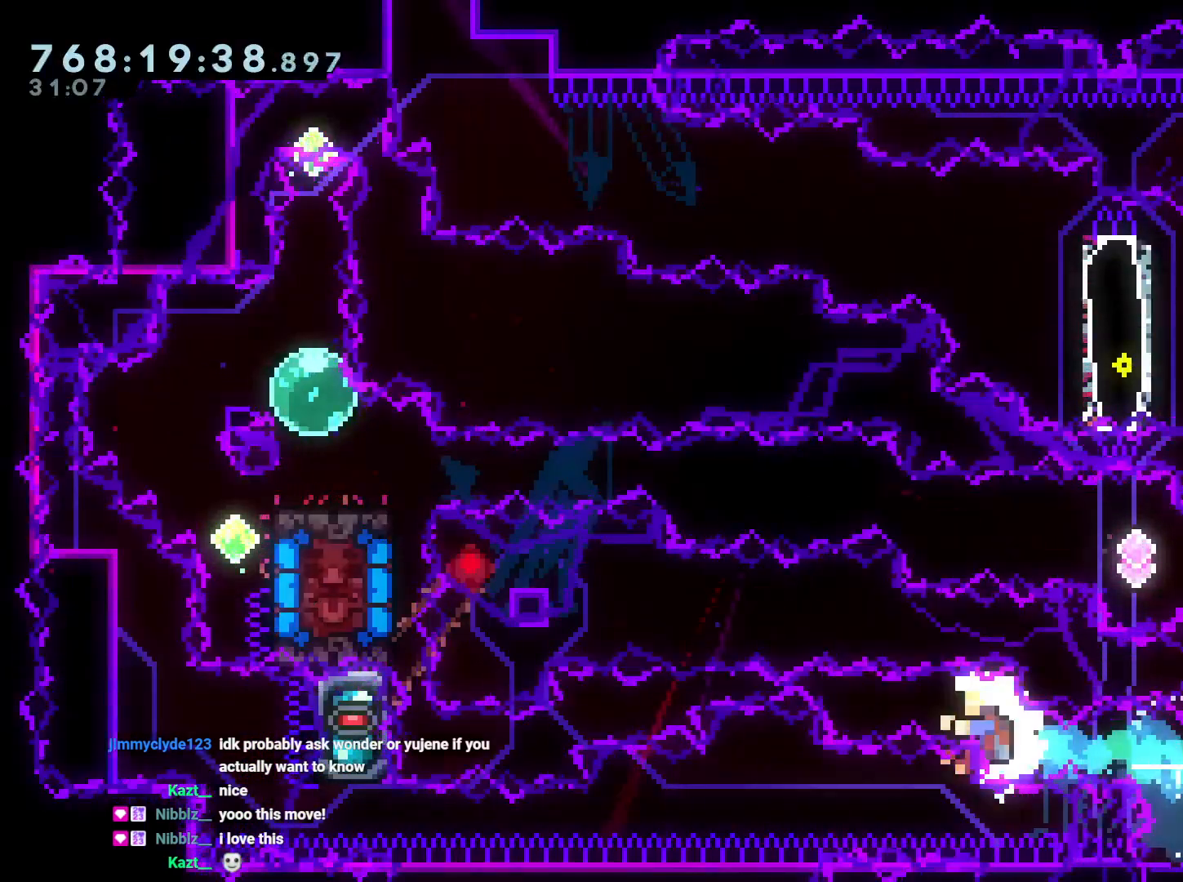
{"buttons": [], "left_stick": "center", "right_stick": "center", "events": [[150, "R1", "up"], [183, "A", "down"], [200, "B", "up"], [200, "DPAD_LEFT", "up"], [300, "A", "up"], [383, "A", "down"], [500, "A", "up"]]}
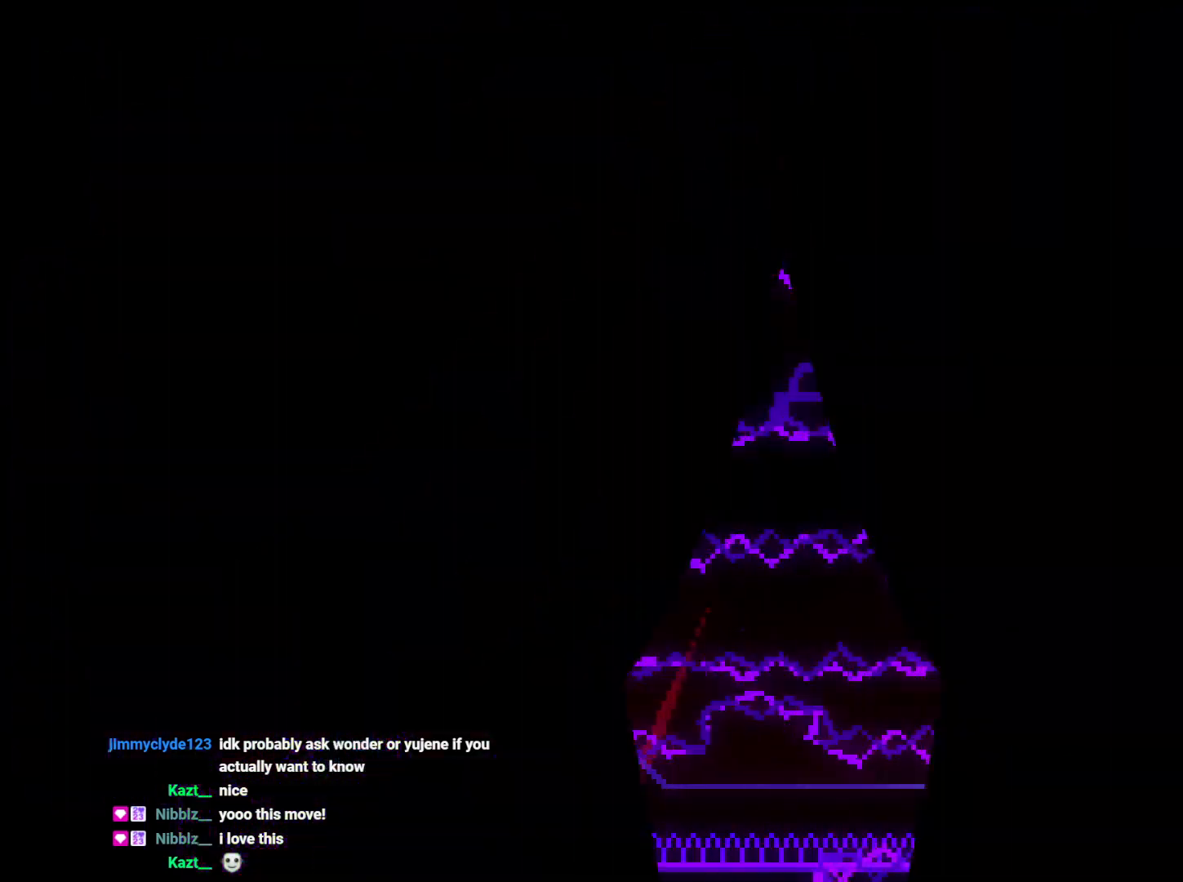
{"buttons": [], "left_stick": "center", "right_stick": "center", "events": []}
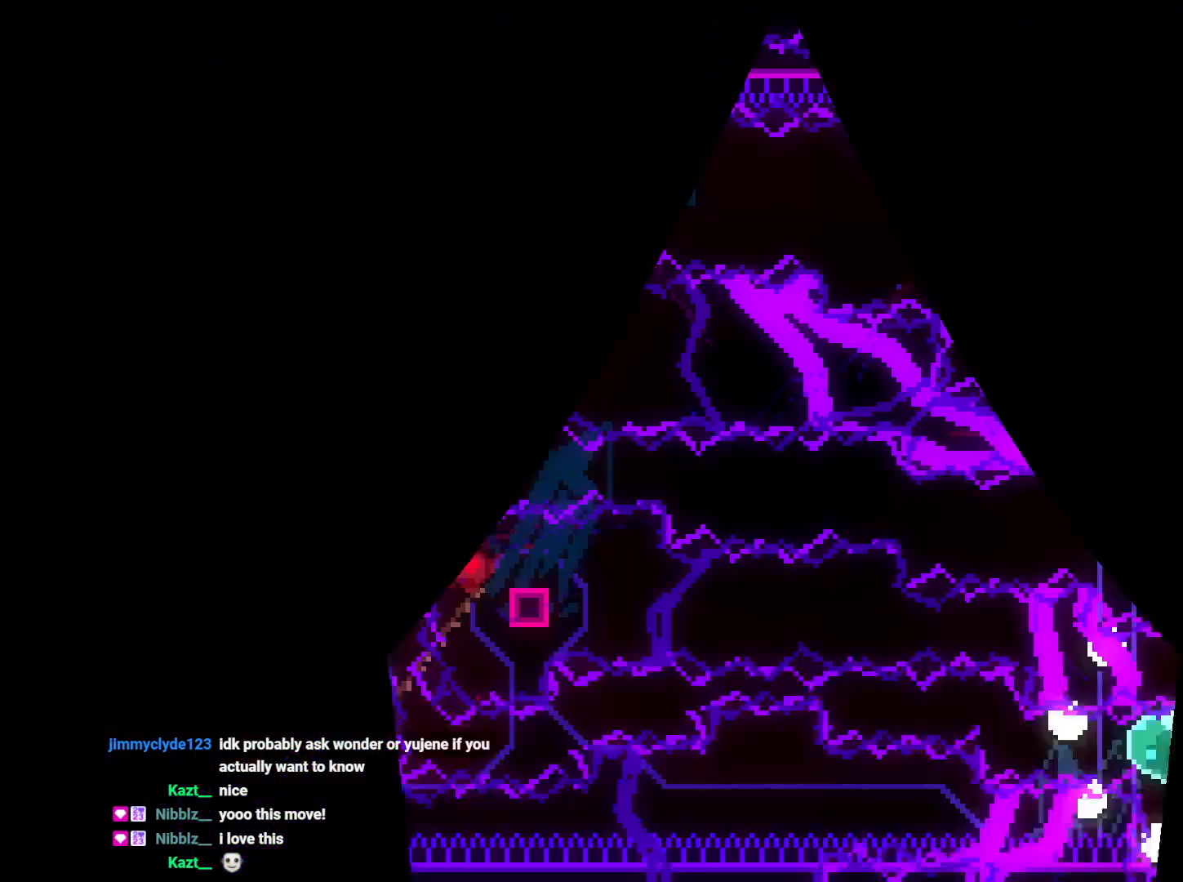
{"buttons": [], "left_stick": "center", "right_stick": "center", "events": [[400, "DPAD_UP", "down"], [417, "Y", "down"], [467, "Y", "up"], [483, "DPAD_UP", "up"]]}
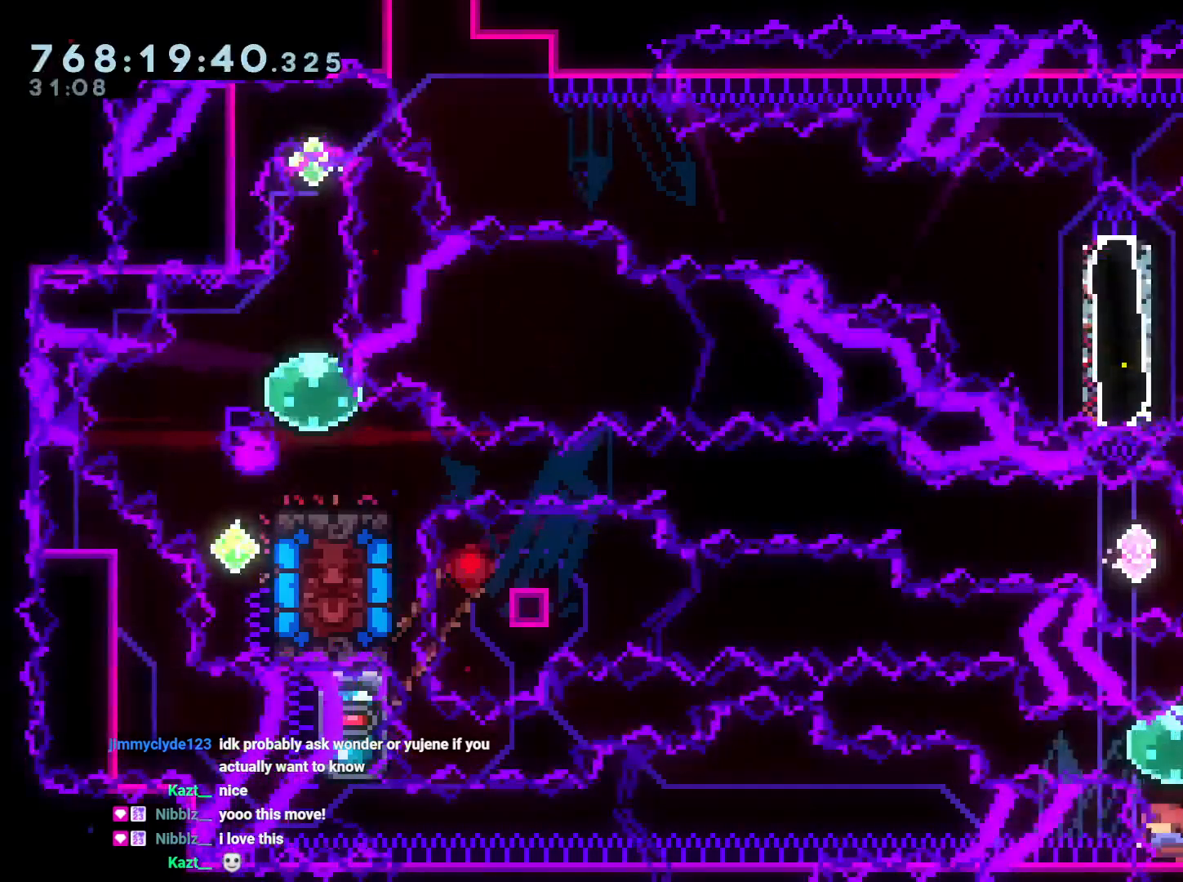
{"buttons": ["A"], "left_stick": "center", "right_stick": "center", "events": [[50, "R1", "down"], [67, "DPAD_LEFT", "down"], [83, "B", "down"], [83, "DPAD_UP", "down"], [100, "DPAD_UP", "up"], [367, "R1", "up"], [400, "DPAD_LEFT", "up"], [417, "A", "down"], [433, "B", "up"]]}
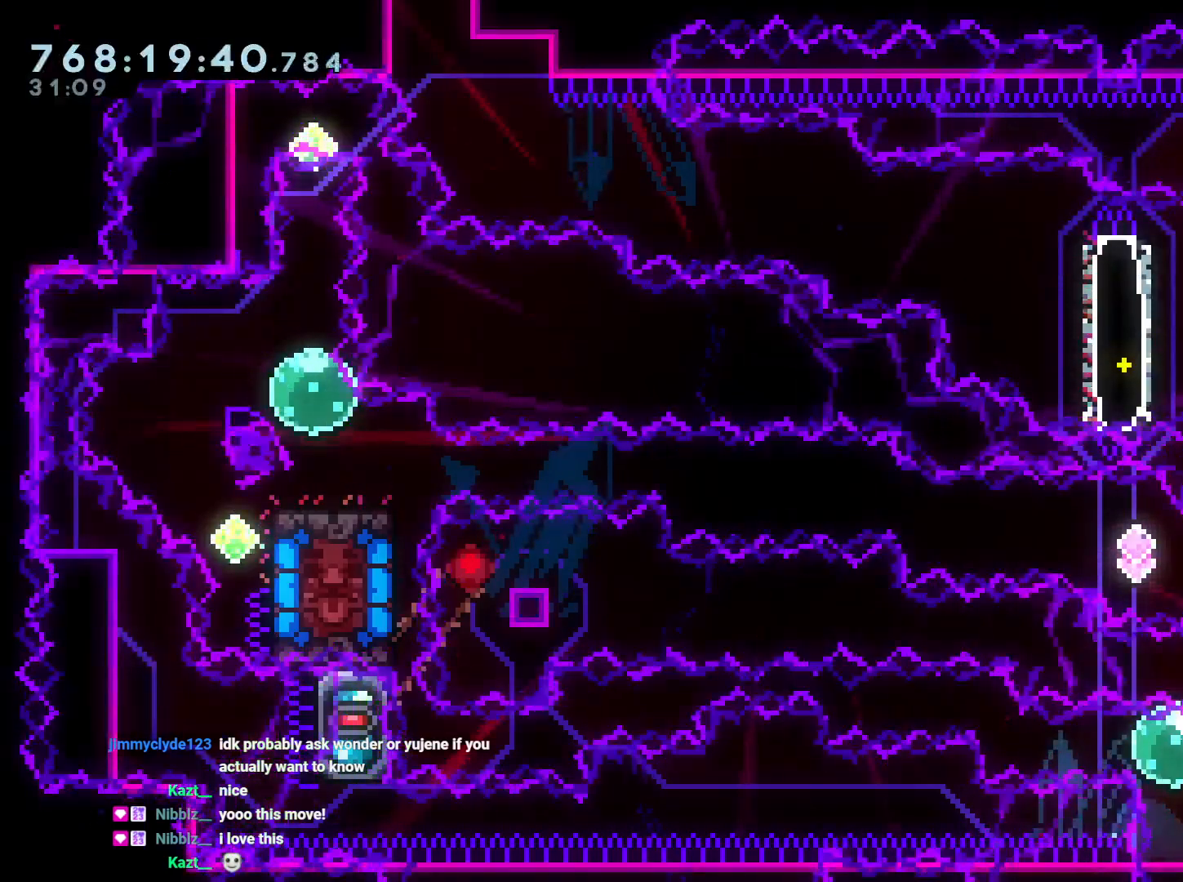
{"buttons": [], "left_stick": "center", "right_stick": "center", "events": [[50, "A", "up"]]}
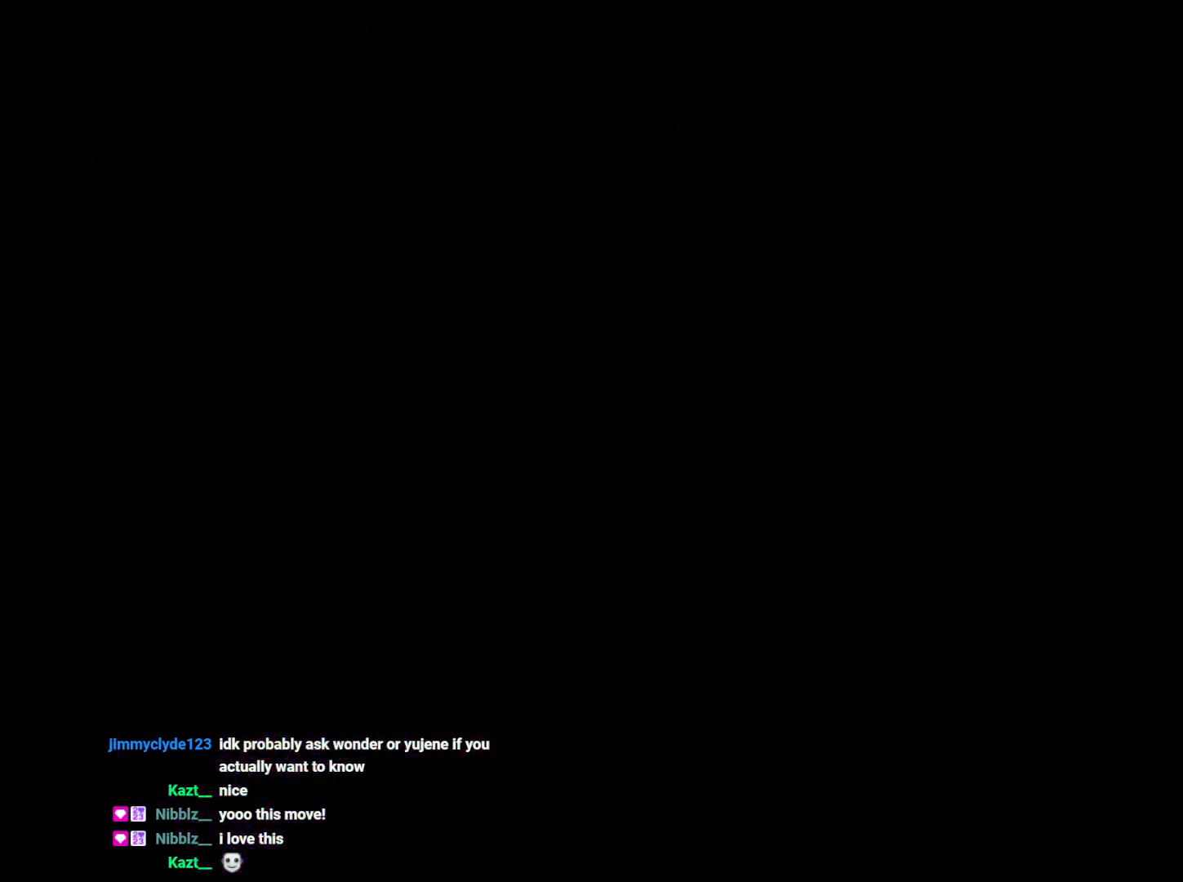
{"buttons": [], "left_stick": "center", "right_stick": "center", "events": []}
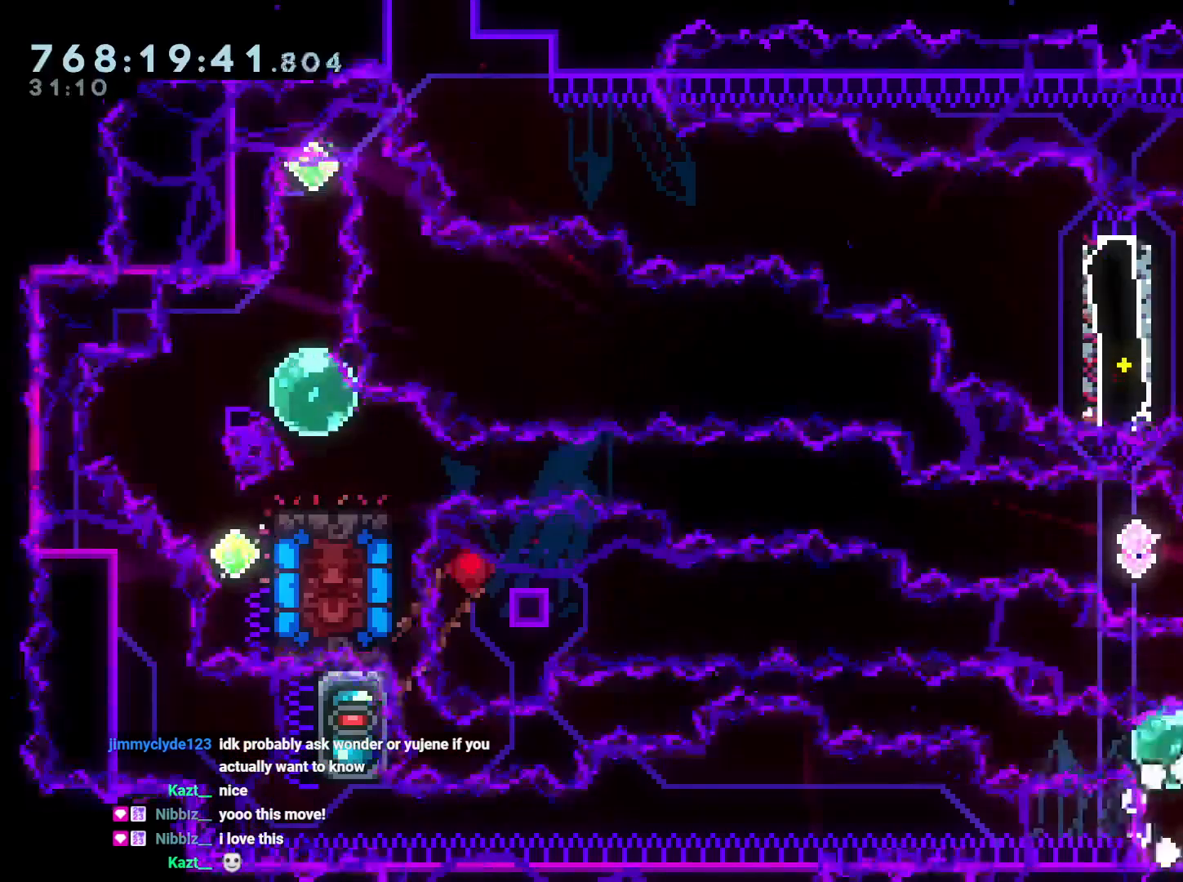
{"buttons": ["B", "R1", "DPAD_LEFT"], "left_stick": "center", "right_stick": "center", "events": [[83, "DPAD_UP", "down"], [100, "Y", "down"], [183, "DPAD_UP", "up"], [183, "Y", "up"], [267, "DPAD_LEFT", "down"], [267, "R1", "down"], [283, "B", "down"]]}